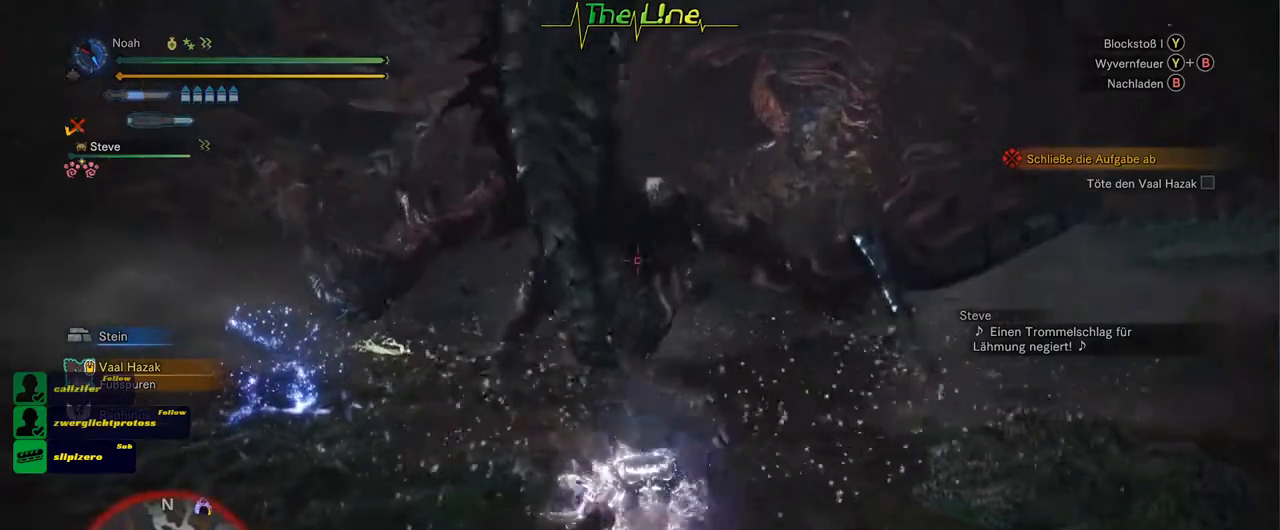
Gameplay with a controller (Xbox layout); each line is a JSON object with the inputs held at the frame after it (dt_ms = milliseconds from this image to that frame). "events" lists button and stick changes between this image and that frame as [ms after this image, input, new state], when the widget could be followed in between.
{"dt_ms": 501, "buttons": ["R2"], "left_stick": "up-left", "right_stick": "center", "events": [[451, "left_stick", "up-left"]]}
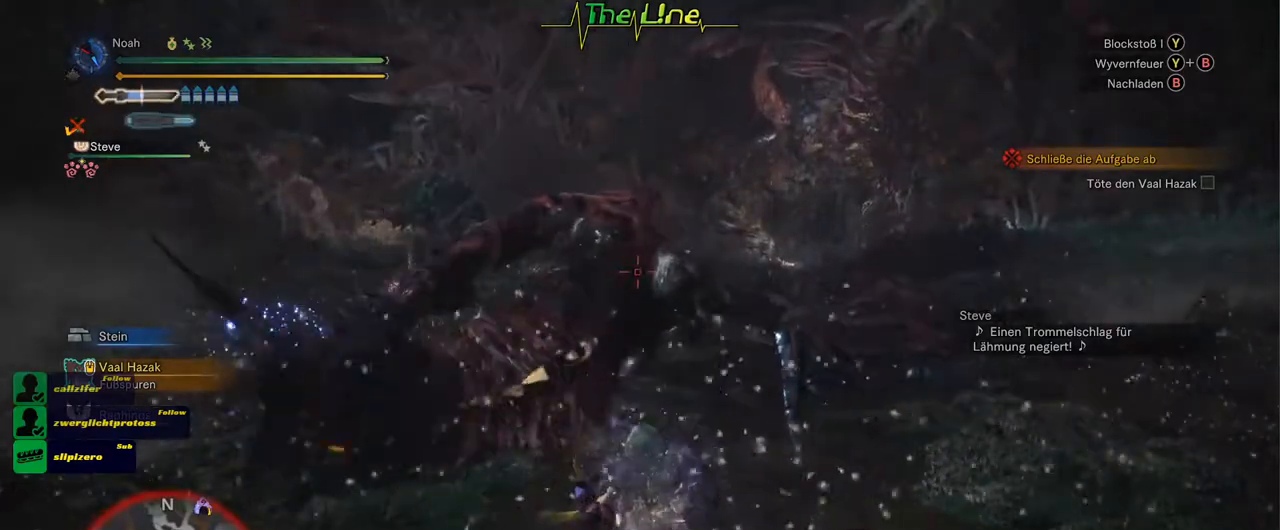
{"dt_ms": 500, "buttons": [], "left_stick": "center", "right_stick": "center", "events": [[117, "R2", "up"], [133, "left_stick", "center"]]}
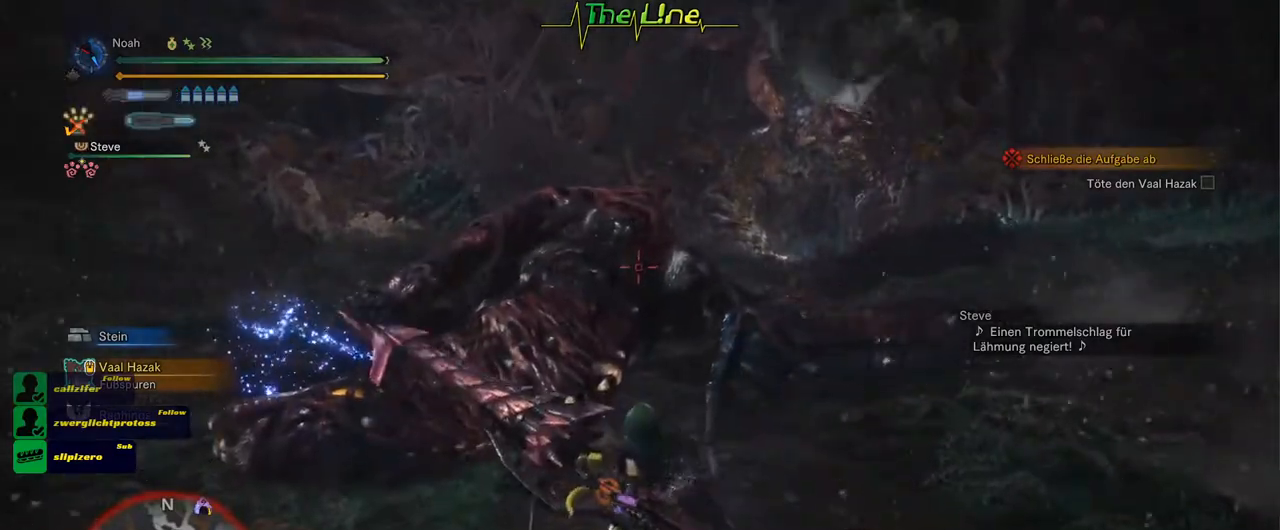
{"dt_ms": 501, "buttons": [], "left_stick": "up-left", "right_stick": "center", "events": [[34, "left_stick", "up"], [134, "Y", "down"], [151, "B", "down"], [417, "left_stick", "up-left"], [434, "B", "up"], [468, "Y", "up"]]}
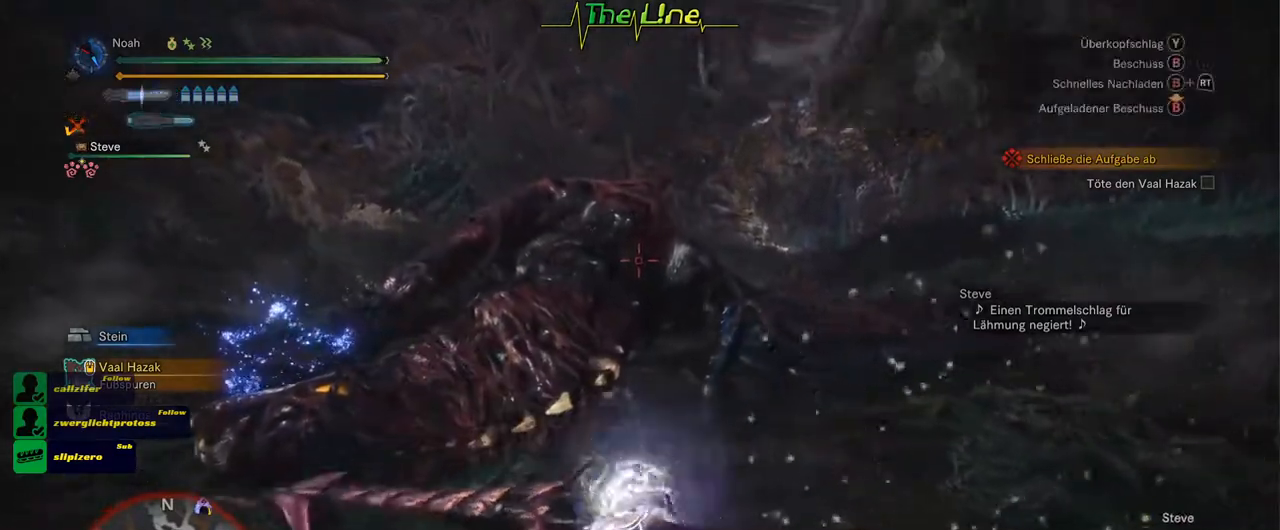
{"dt_ms": 500, "buttons": ["Y"], "left_stick": "up-left", "right_stick": "center"}
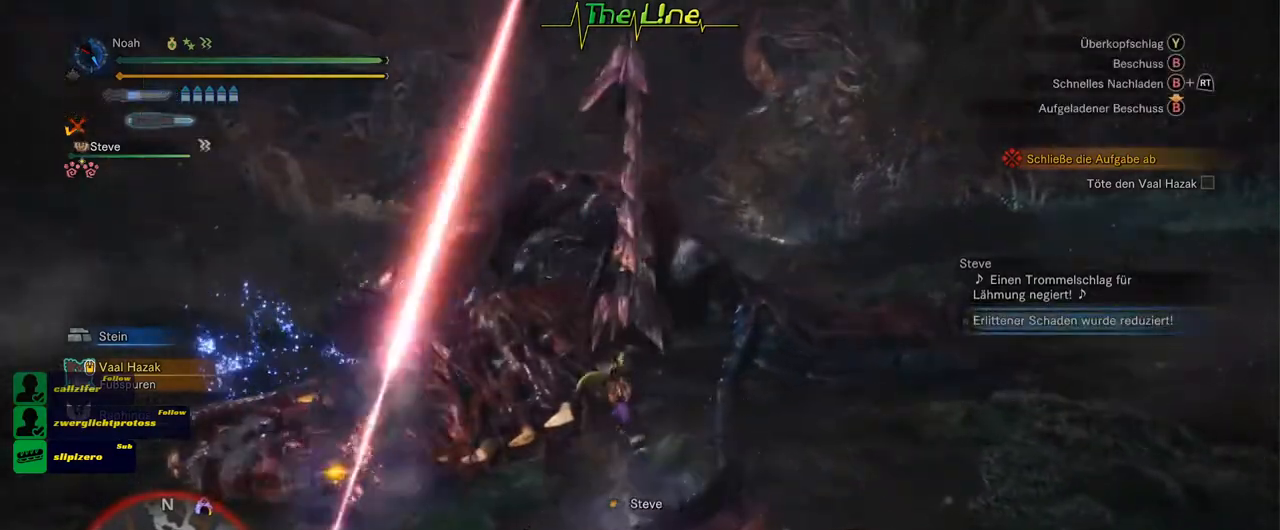
{"dt_ms": 501, "buttons": [], "left_stick": "up-left", "right_stick": "center", "events": [[100, "Y", "up"], [167, "Y", "down"], [234, "Y", "up"], [301, "Y", "down"], [367, "Y", "up"], [434, "Y", "down"], [501, "Y", "up"]]}
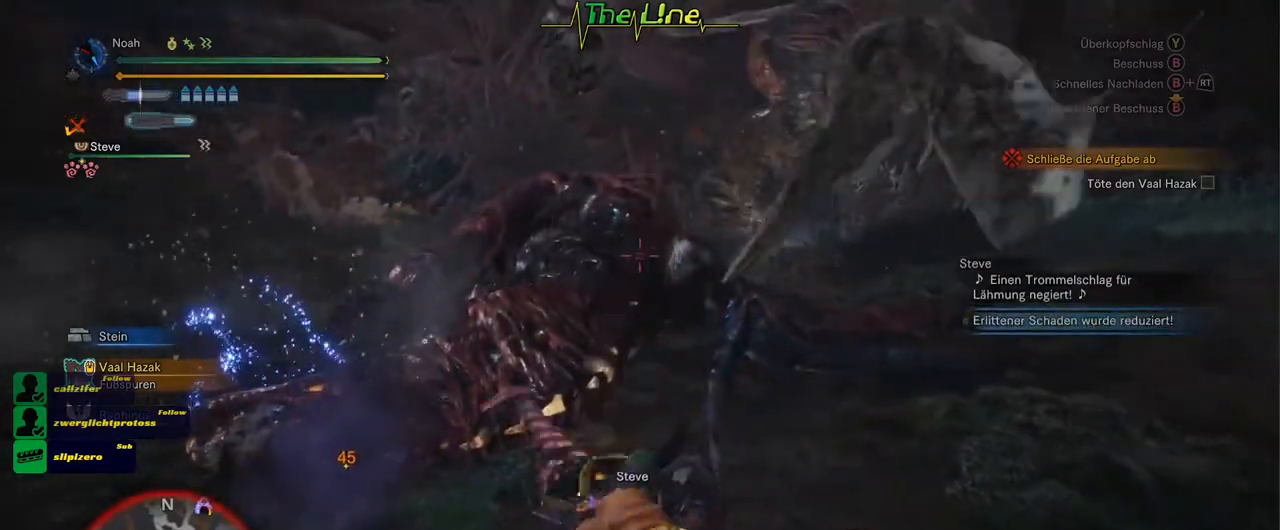
{"dt_ms": 500, "buttons": [], "left_stick": "up-left", "right_stick": "center", "events": [[50, "Y", "down"], [117, "Y", "up"], [200, "Y", "down"], [267, "Y", "up"], [317, "Y", "down"], [367, "Y", "up"]]}
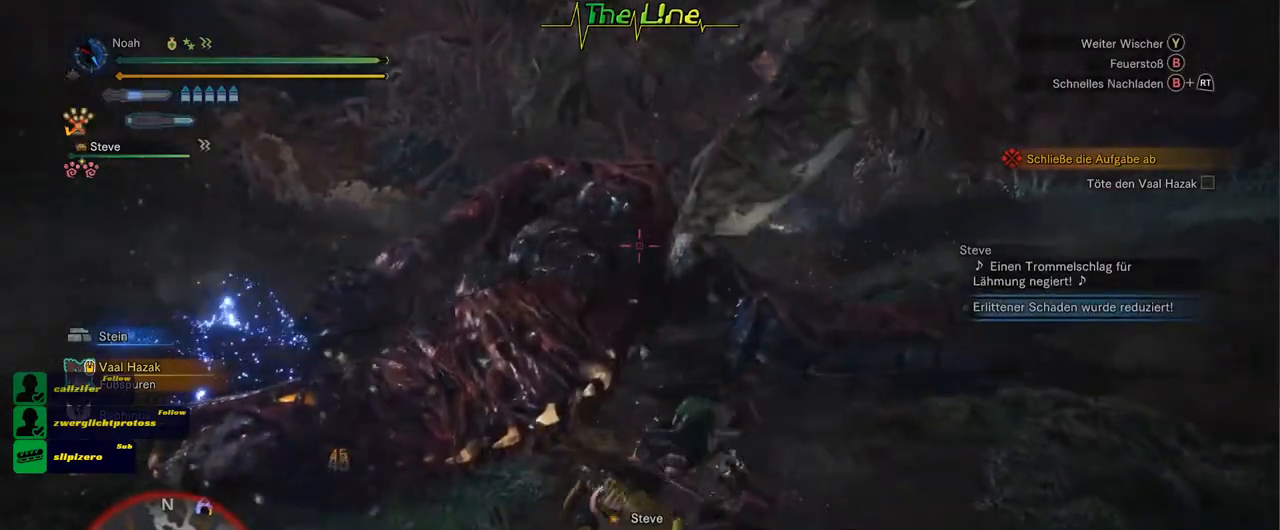
{"dt_ms": 501, "buttons": ["B"], "left_stick": "up-left", "right_stick": "center", "events": [[334, "B", "down"], [401, "B", "up"], [484, "B", "down"]]}
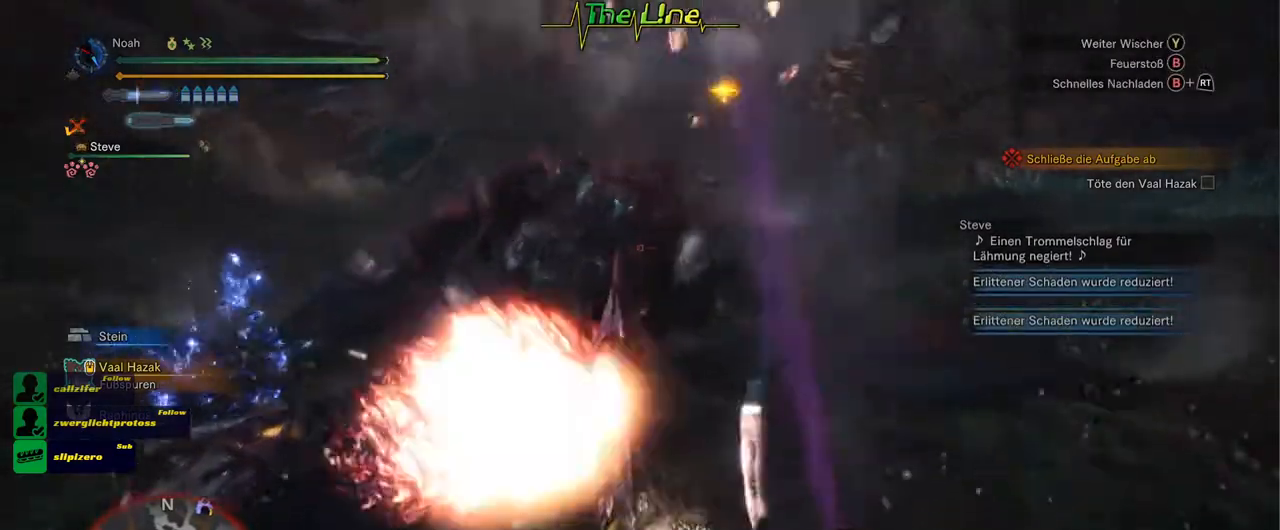
{"dt_ms": 984, "buttons": ["Y"], "left_stick": "up-left", "right_stick": "center"}
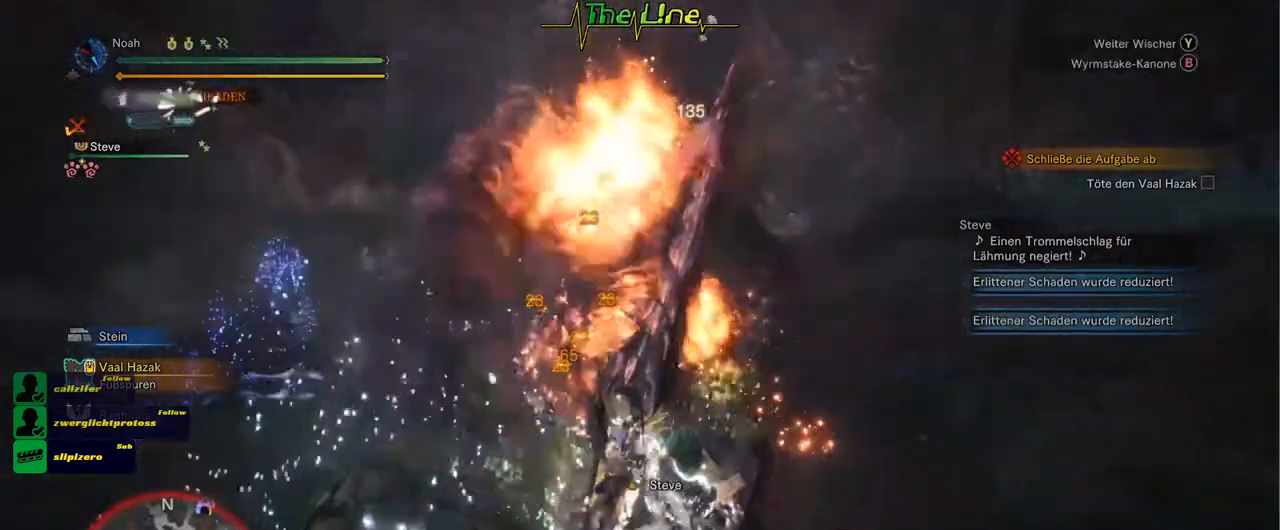
{"dt_ms": 501, "buttons": [], "left_stick": "up-left", "right_stick": "center", "events": [[50, "Y", "up"], [117, "Y", "down"], [184, "Y", "up"], [250, "Y", "down"], [334, "Y", "up"], [401, "Y", "down"], [467, "Y", "up"]]}
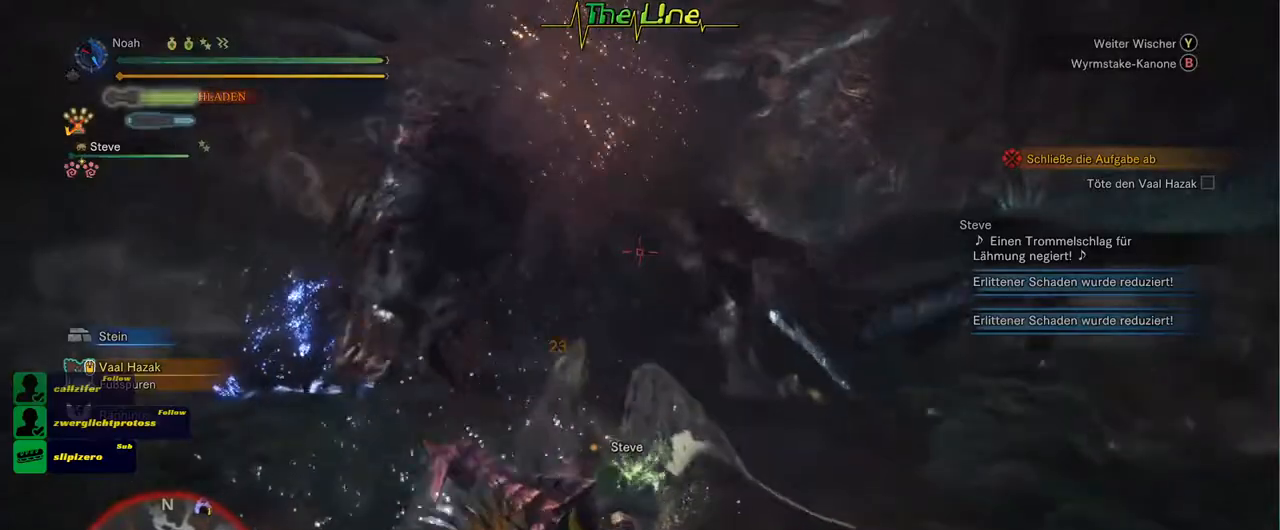
{"dt_ms": 500, "buttons": ["Y"], "left_stick": "up-left", "right_stick": "center", "events": [[50, "Y", "down"], [116, "Y", "up"], [183, "Y", "down"], [250, "Y", "up"], [333, "Y", "down"], [383, "Y", "up"], [450, "Y", "down"]]}
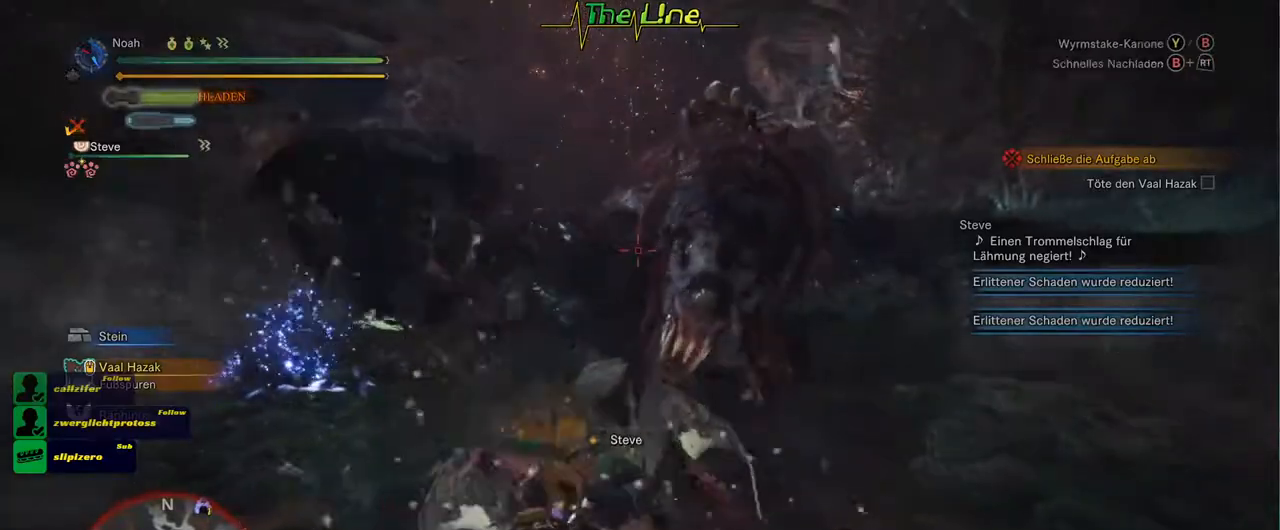
{"dt_ms": 501, "buttons": [], "left_stick": "up-right", "right_stick": "center", "events": [[17, "left_stick", "up"], [50, "Y", "up"], [100, "Y", "down"], [184, "Y", "up"], [250, "Y", "down"], [334, "Y", "up"], [384, "Y", "down"], [417, "left_stick", "up-right"], [467, "Y", "up"]]}